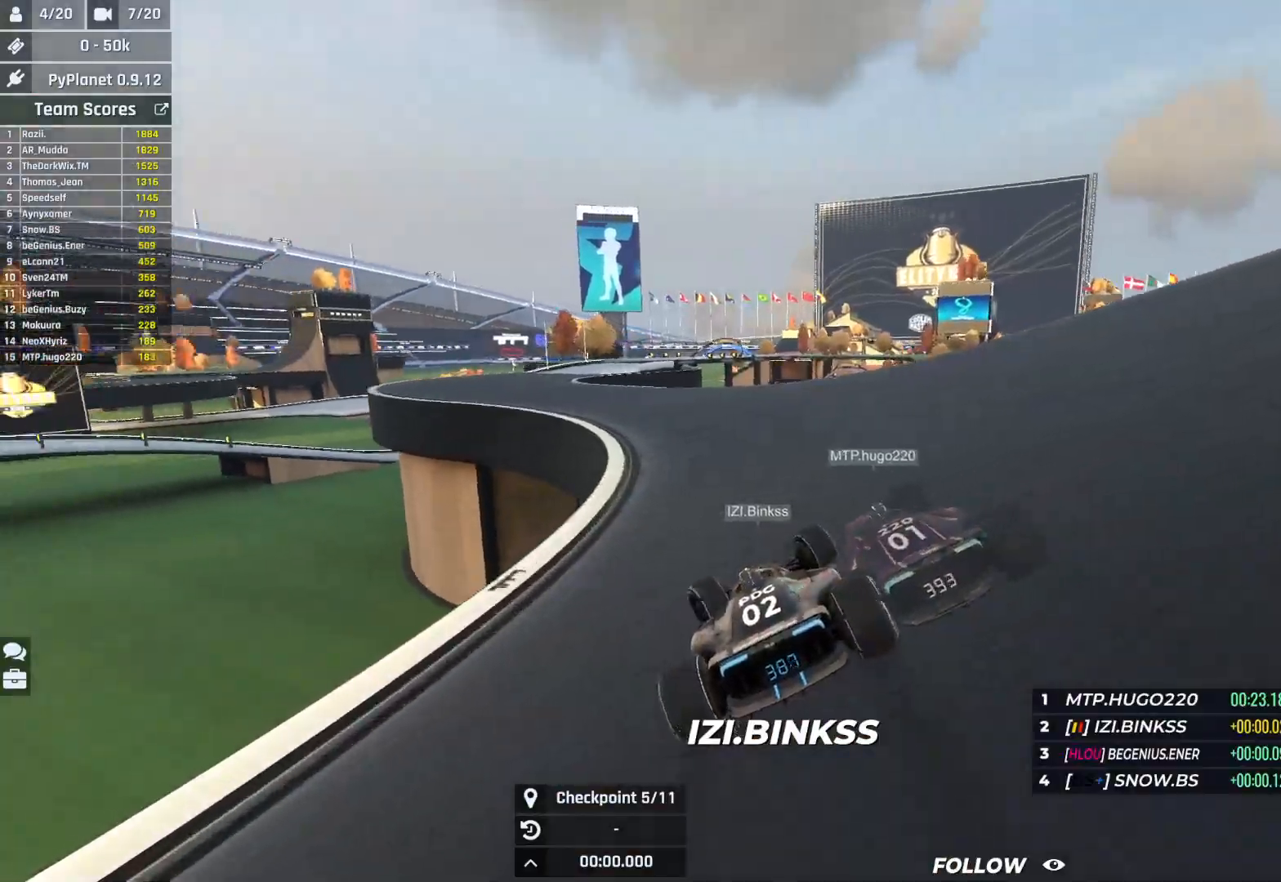
Gameplay with keyboard; each line is a JSON object with the keys held at the frame after it. "events" lists presses ("down") and releases ("up") of "down", "left", "right" and "up" between this image and that frame as [ms after this image, input, new state], when the widget could be followed in between. No other keys are recorded. Mouse input is not recorded.
{"keys": ["up"], "events": [[317, "left", "up"]]}
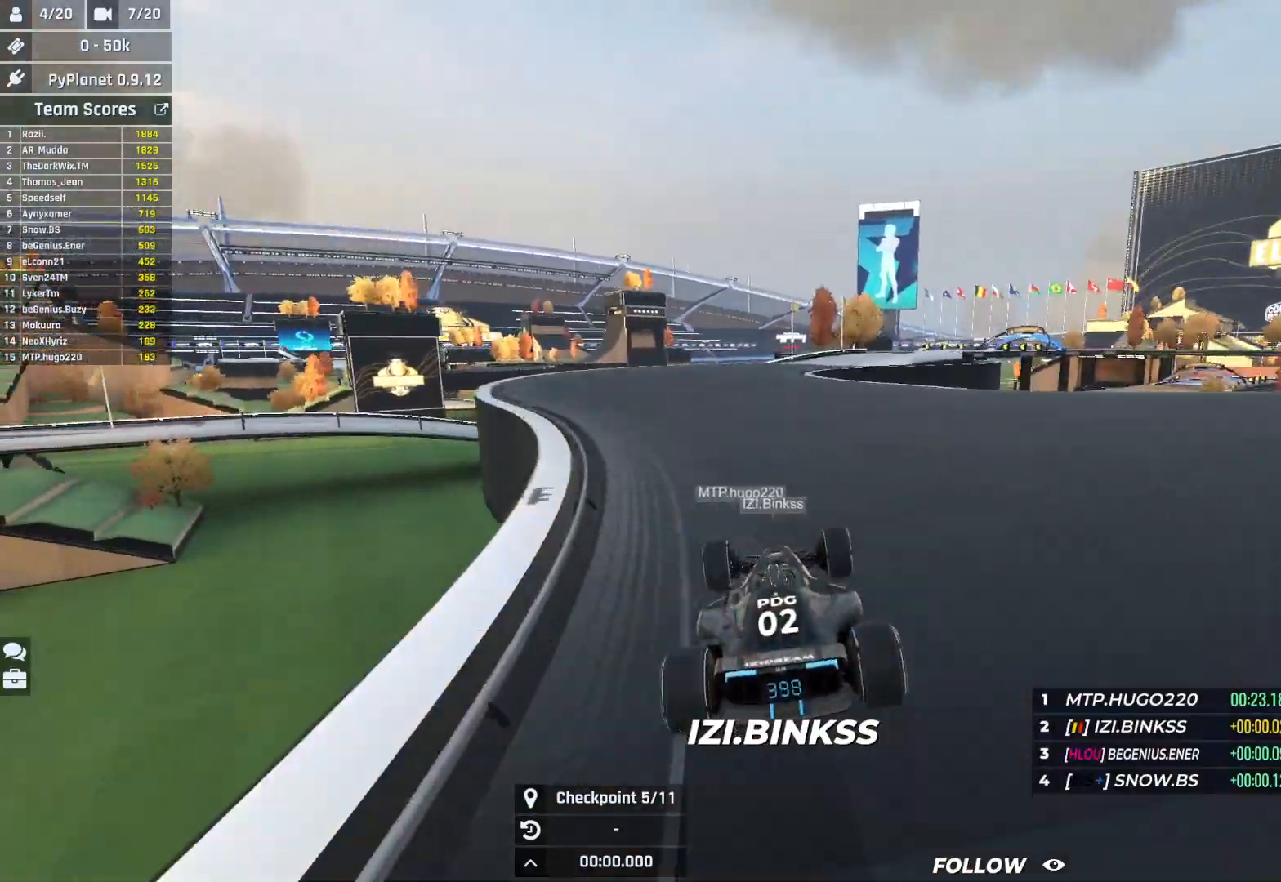
{"keys": ["right", "up"], "events": [[150, "right", "down"]]}
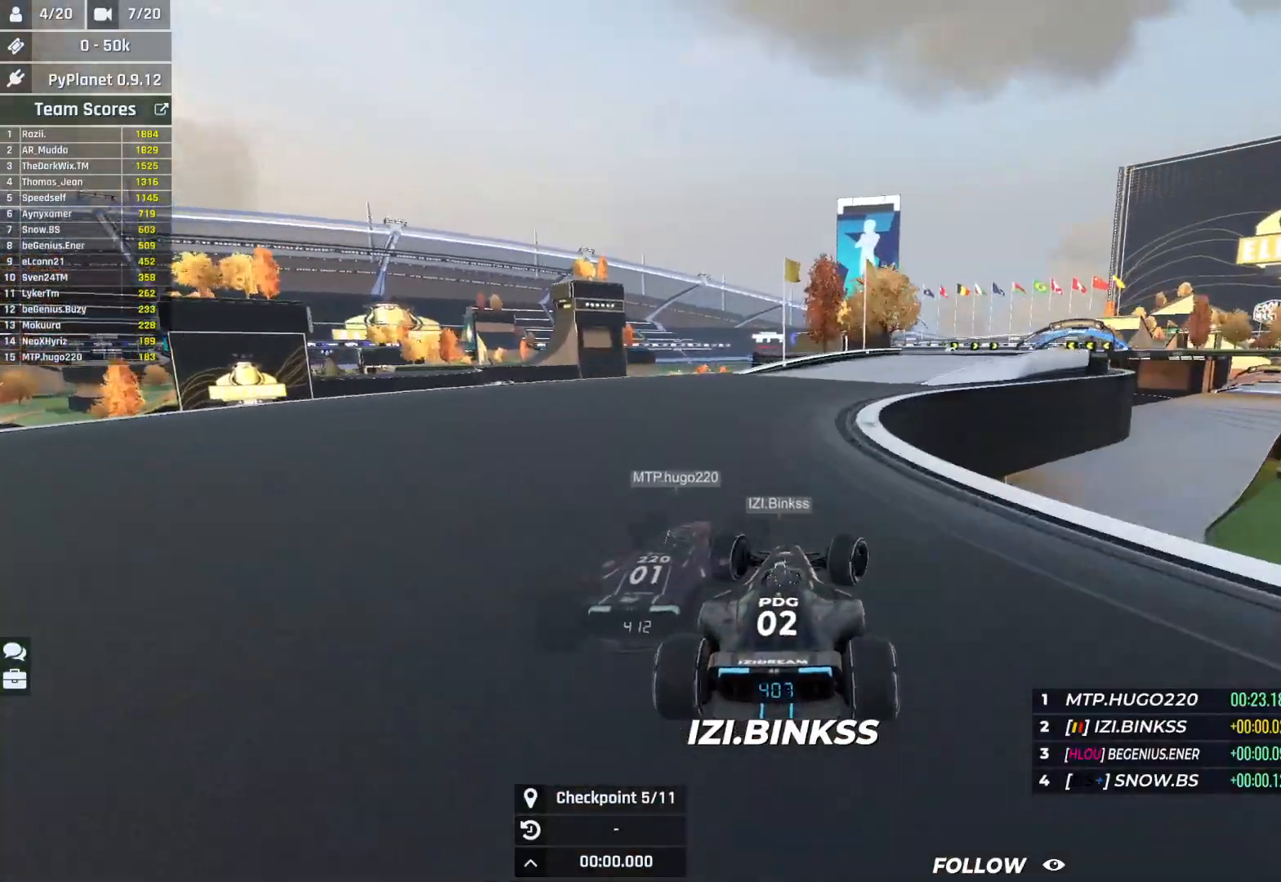
{"keys": ["right", "up"], "events": [[400, "right", "up"], [450, "right", "down"]]}
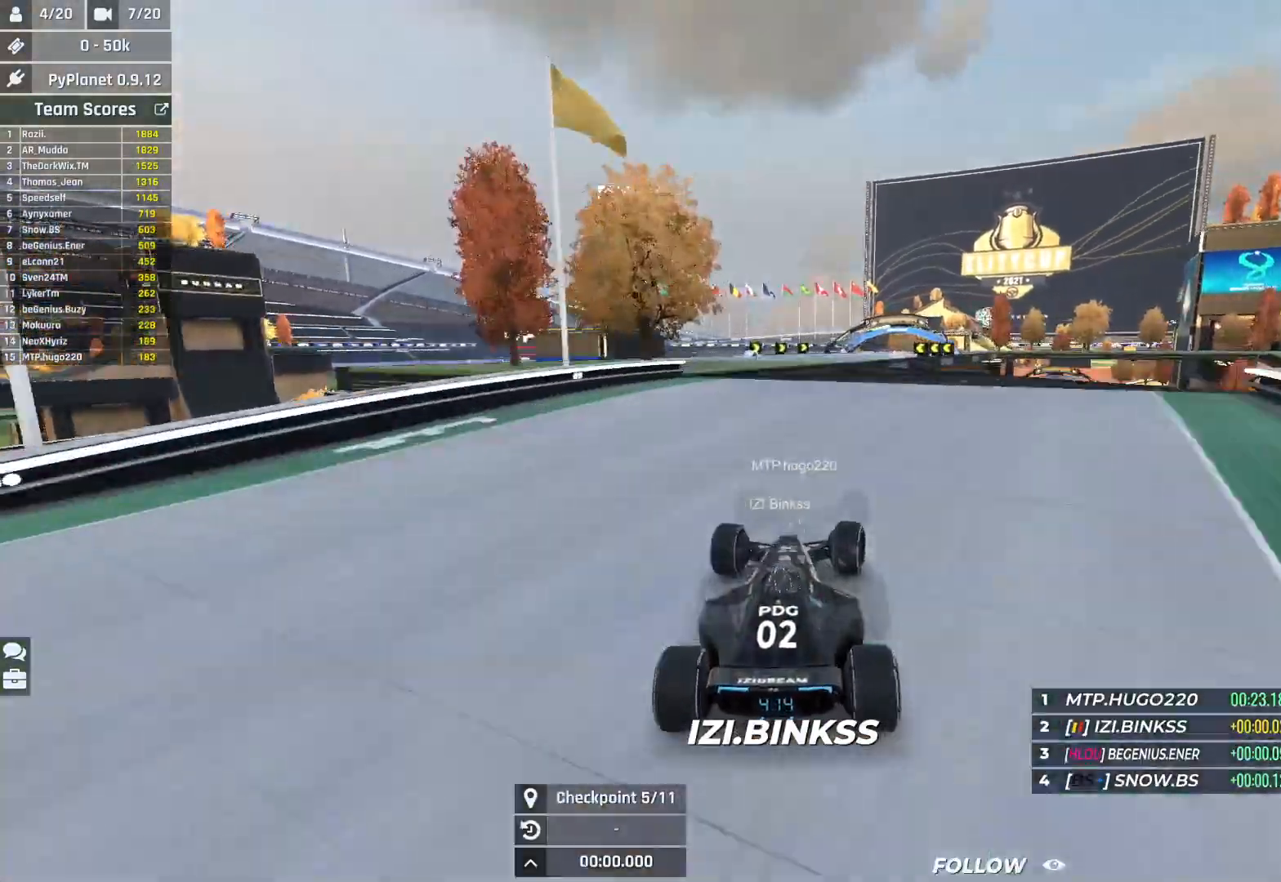
{"keys": ["up"], "events": [[50, "right", "up"], [283, "left", "down"], [417, "left", "up"]]}
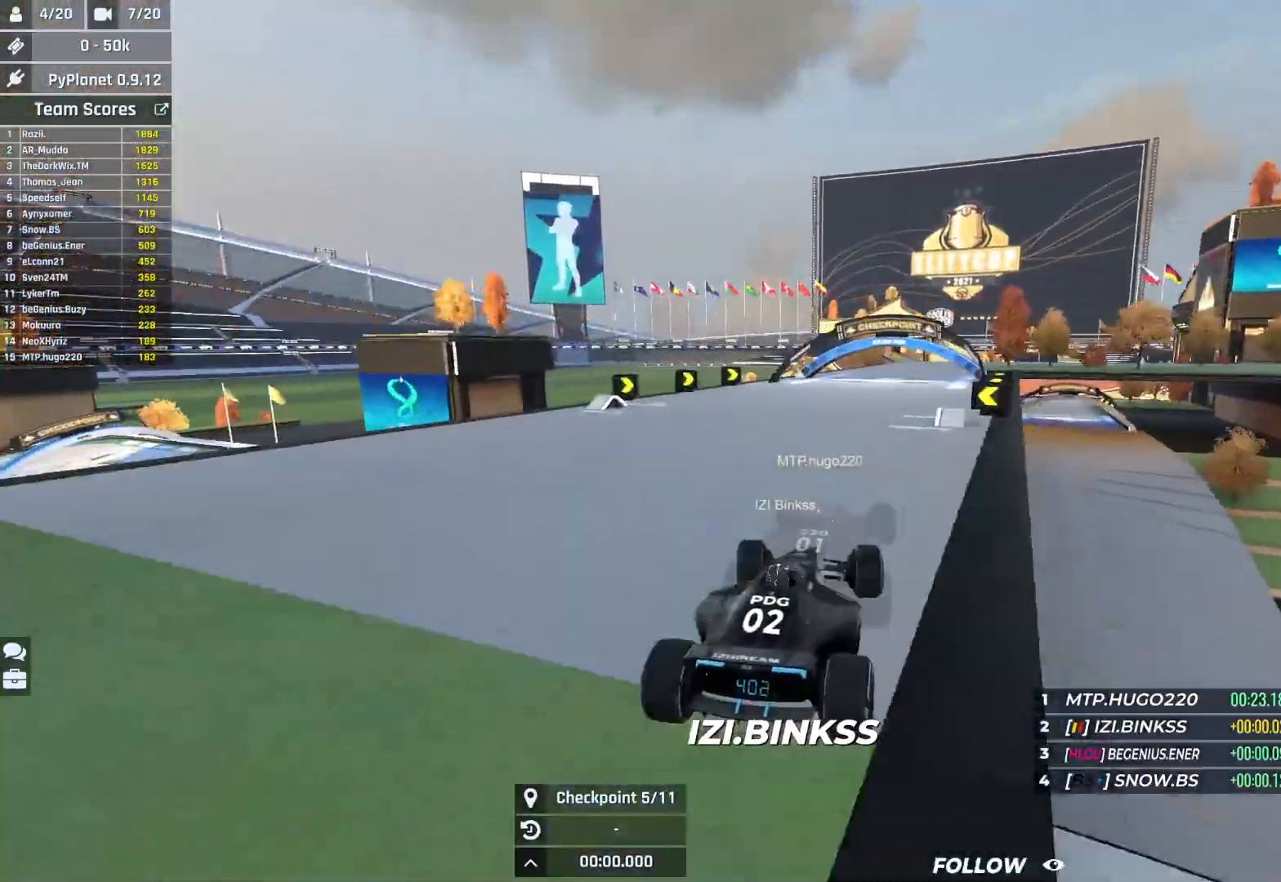
{"keys": ["right", "up"], "events": [[367, "right", "down"]]}
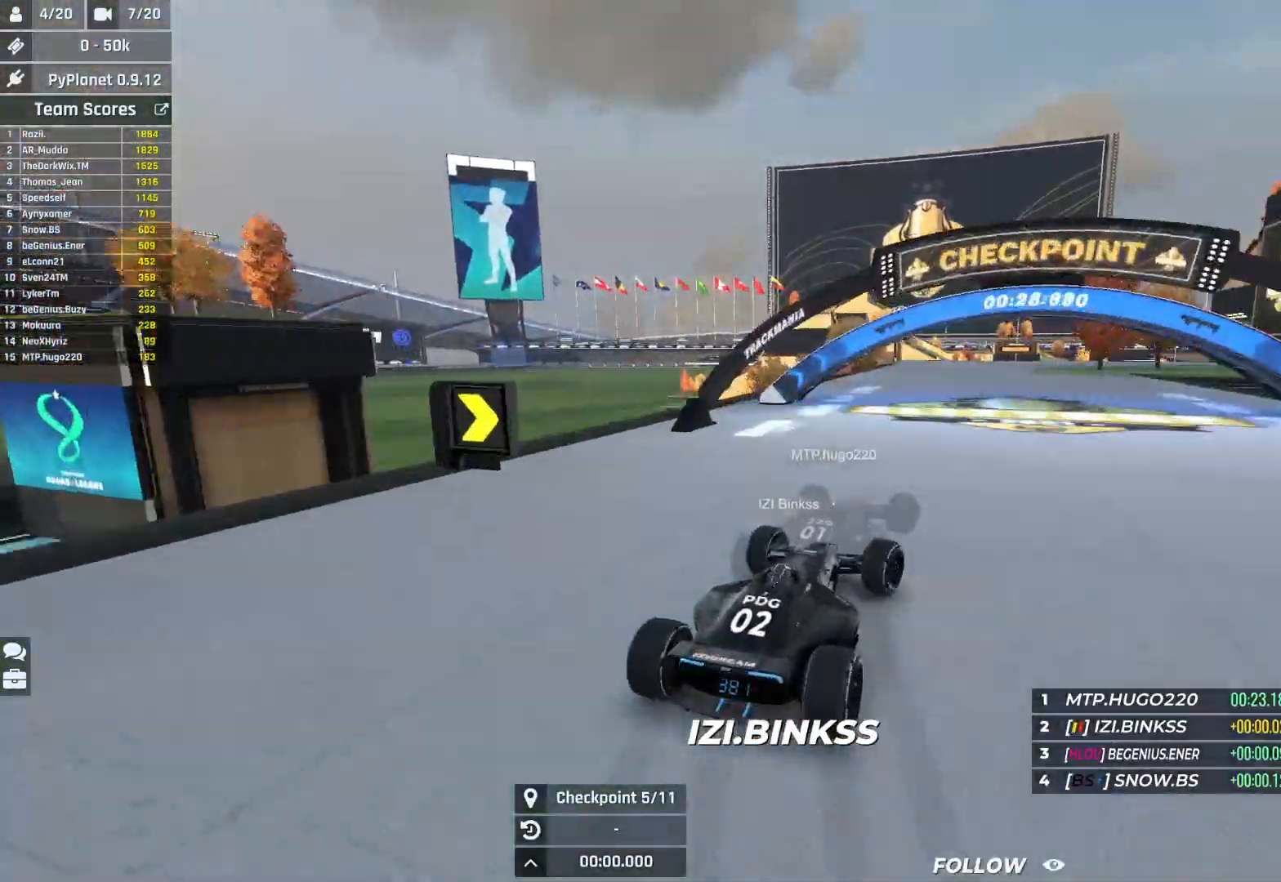
{"keys": ["right", "up"], "events": [[100, "down", "down"], [333, "down", "up"]]}
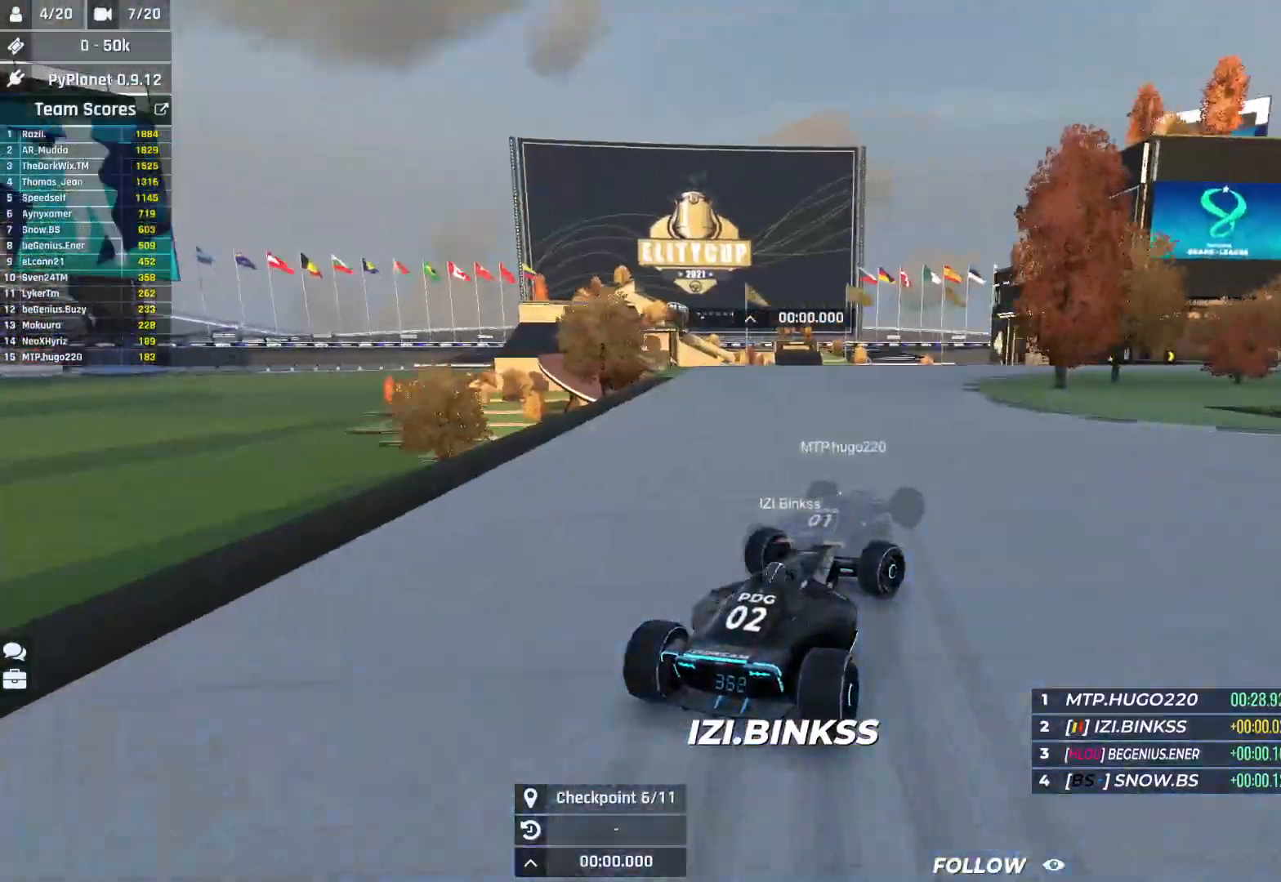
{"keys": ["right", "up"], "events": [[50, "down", "down"], [117, "down", "up"]]}
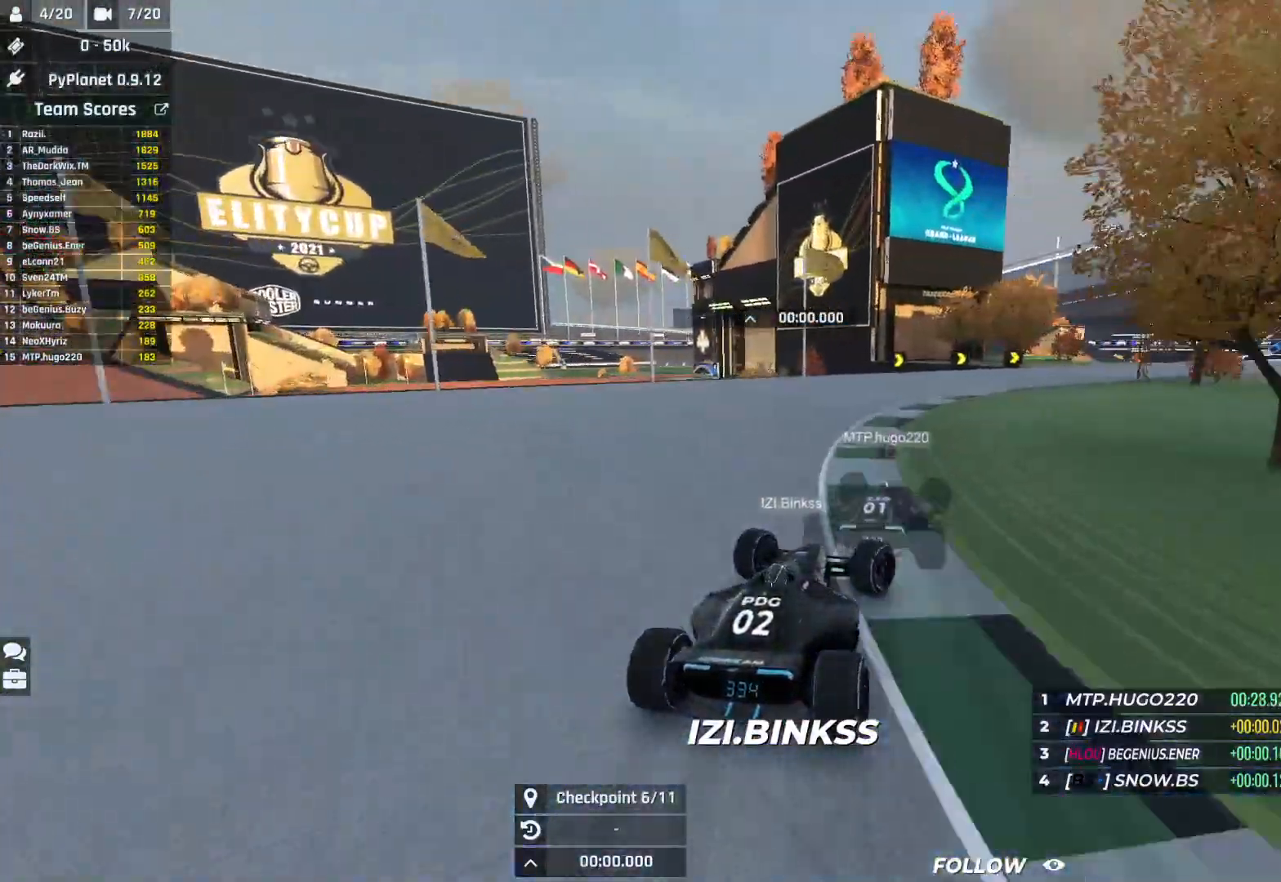
{"keys": ["right", "up"], "events": []}
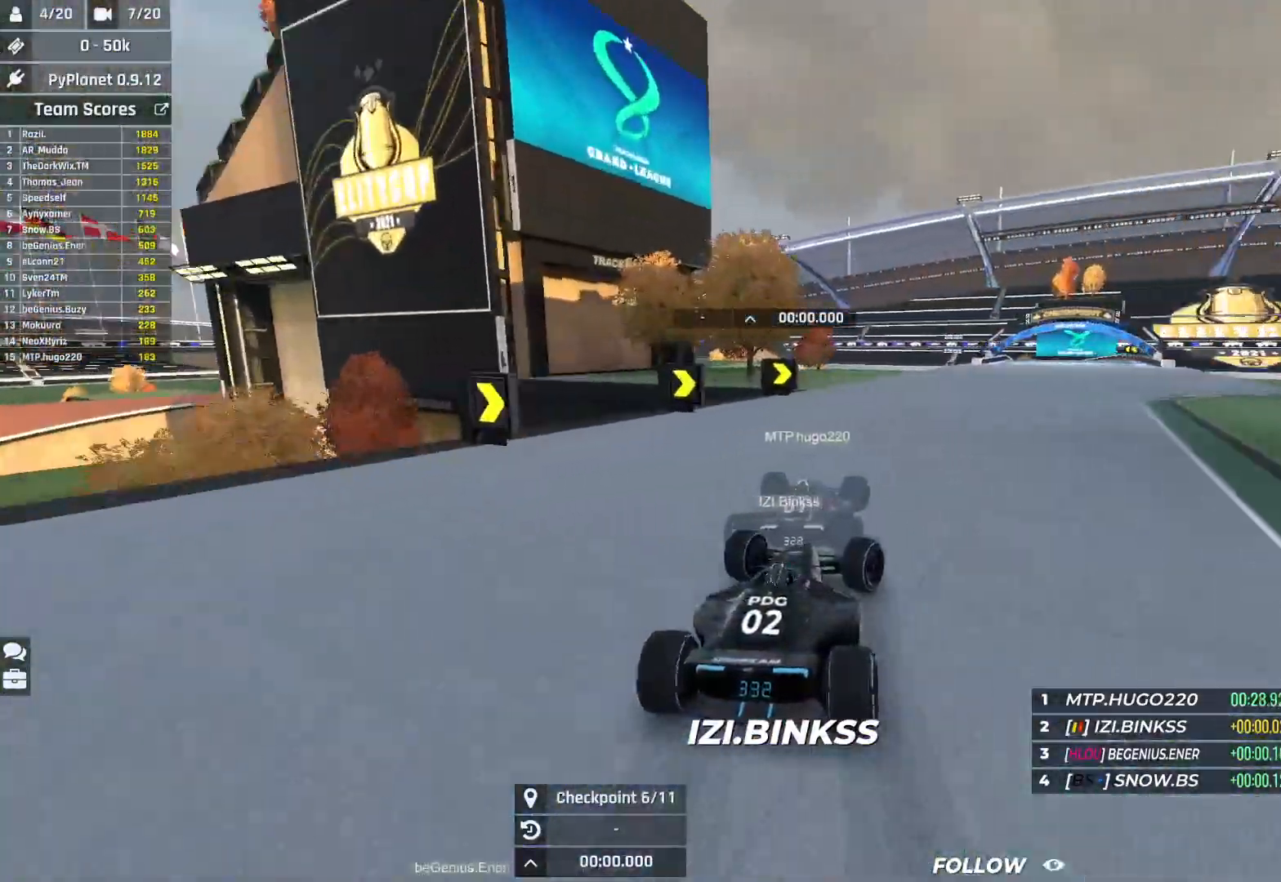
{"keys": ["right", "up"], "events": [[183, "right", "up"], [217, "right", "down"]]}
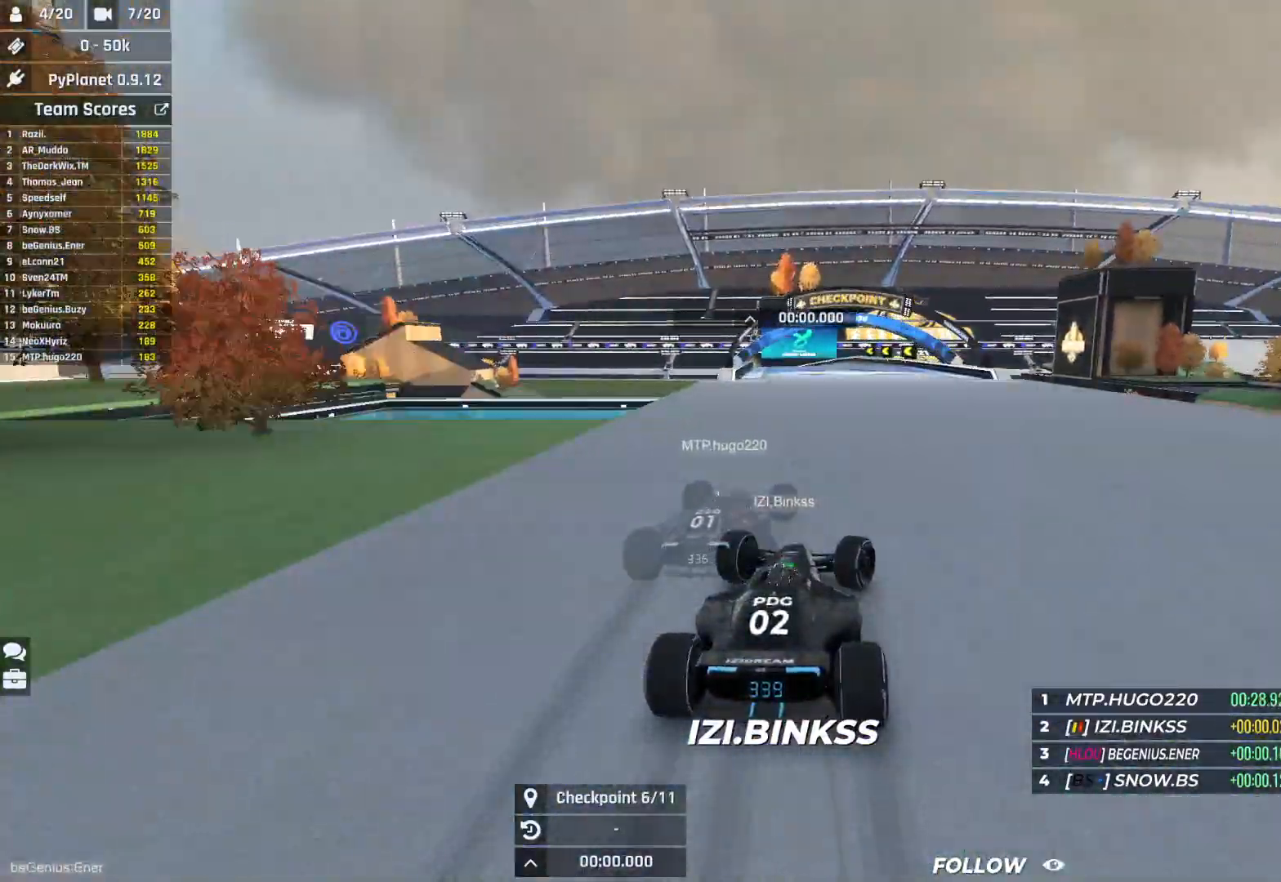
{"keys": ["left", "up"], "events": [[150, "right", "up"], [267, "left", "down"]]}
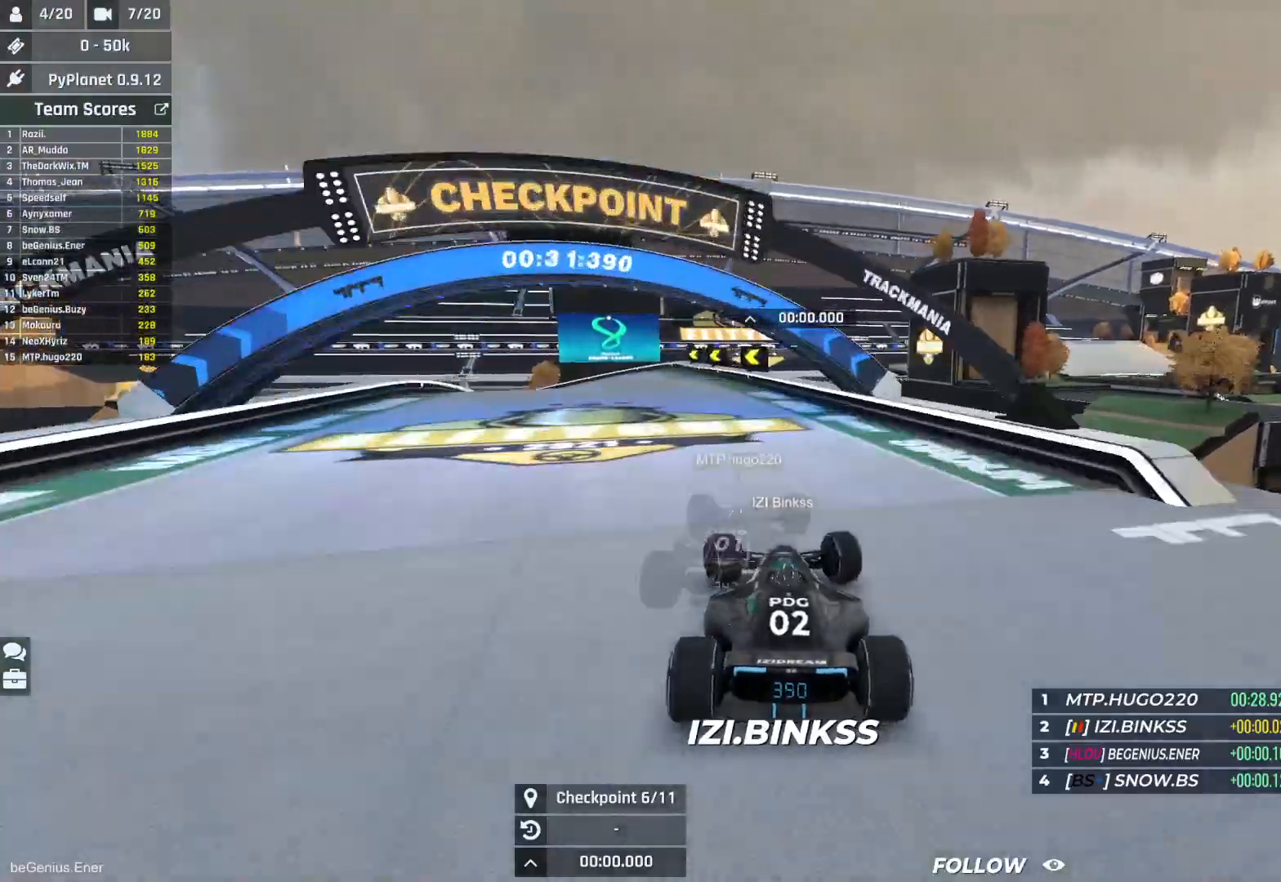
{"keys": ["left", "up"], "events": [[50, "left", "up"], [83, "left", "down"], [233, "down", "down"], [383, "down", "up"]]}
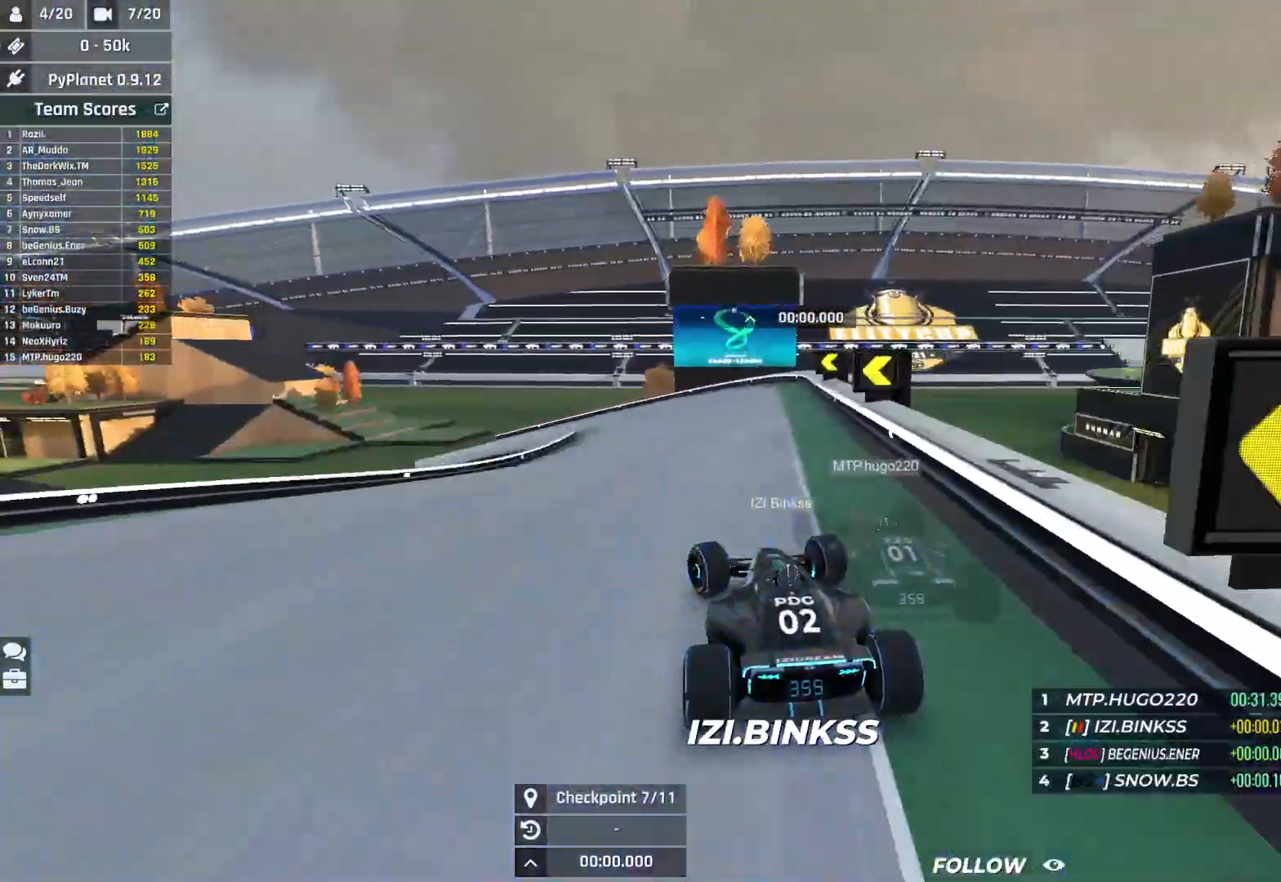
{"keys": ["left", "up"], "events": []}
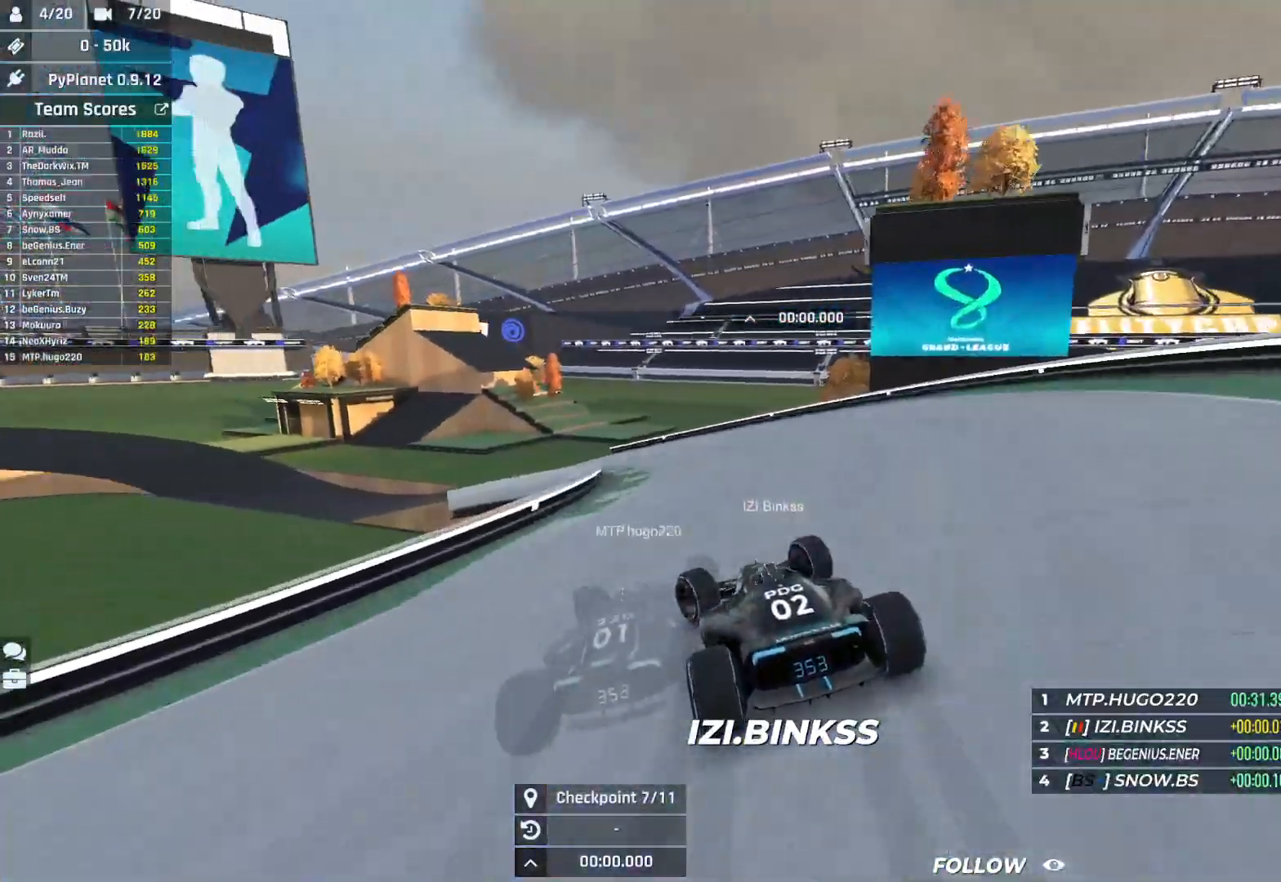
{"keys": ["left", "up"], "events": [[133, "left", "up"], [167, "left", "down"]]}
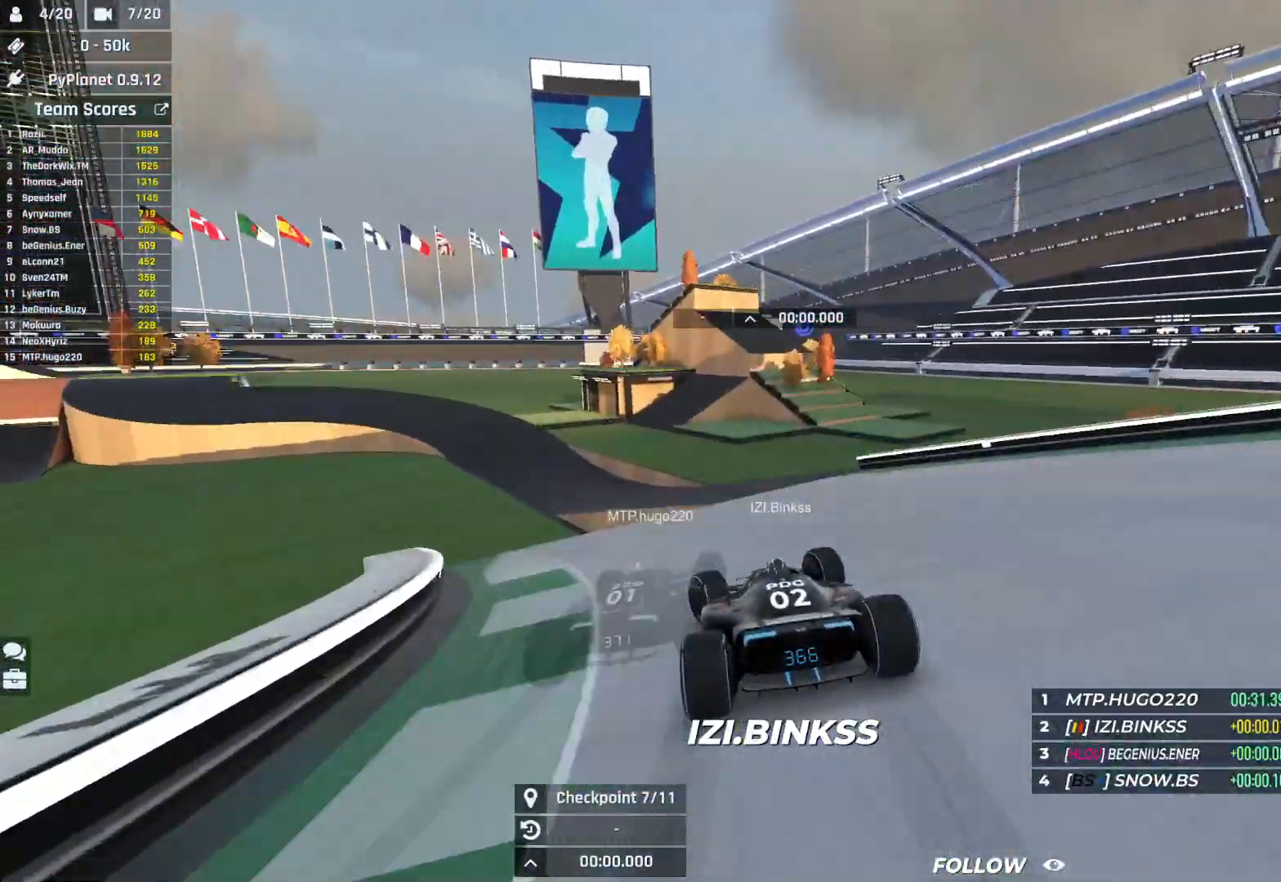
{"keys": ["up"], "events": [[133, "left", "up"], [233, "left", "down"], [283, "left", "up"], [283, "right", "down"], [317, "right", "up"], [433, "down", "down"], [483, "down", "up"]]}
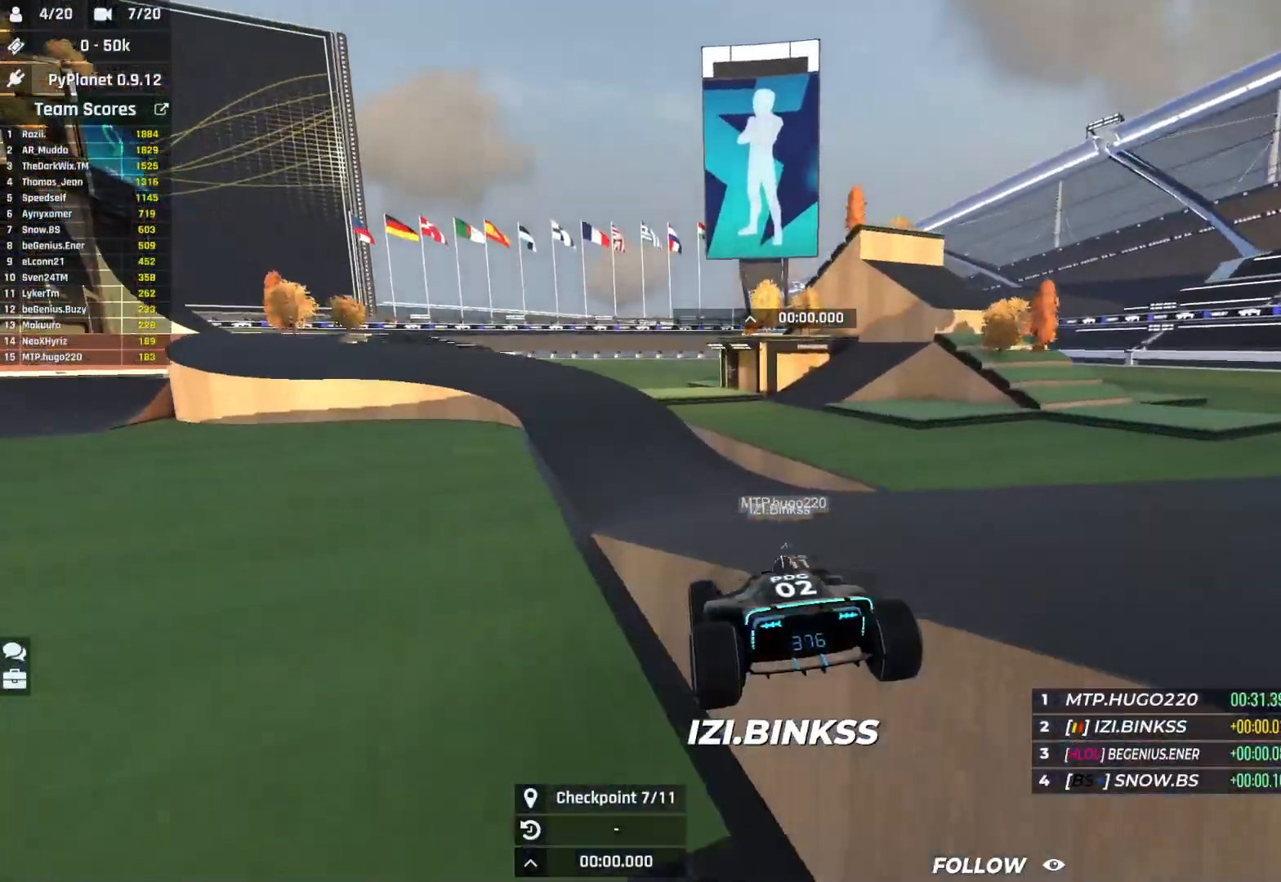
{"keys": ["left", "up"], "events": [[83, "left", "down"]]}
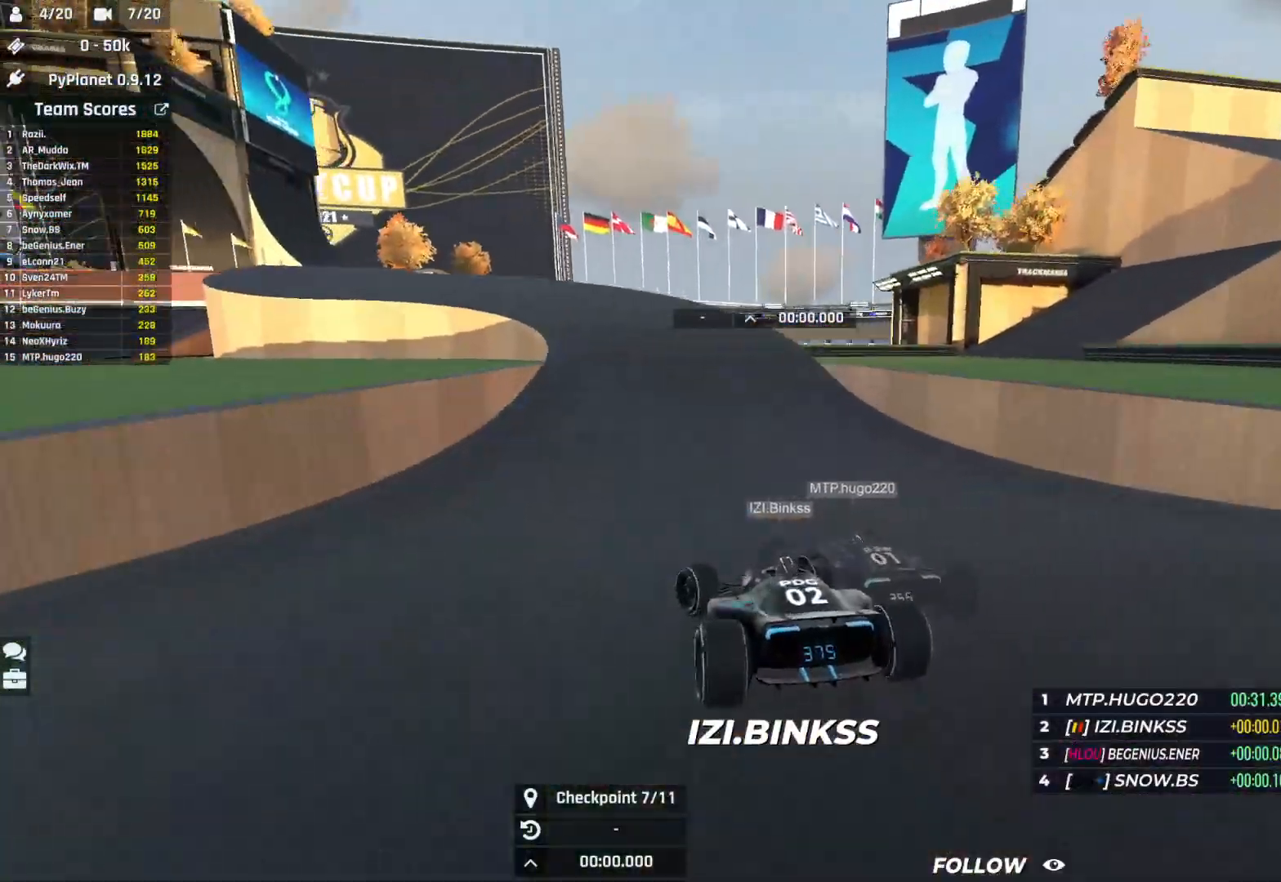
{"keys": ["left", "up"], "events": [[117, "left", "up"], [200, "left", "down"]]}
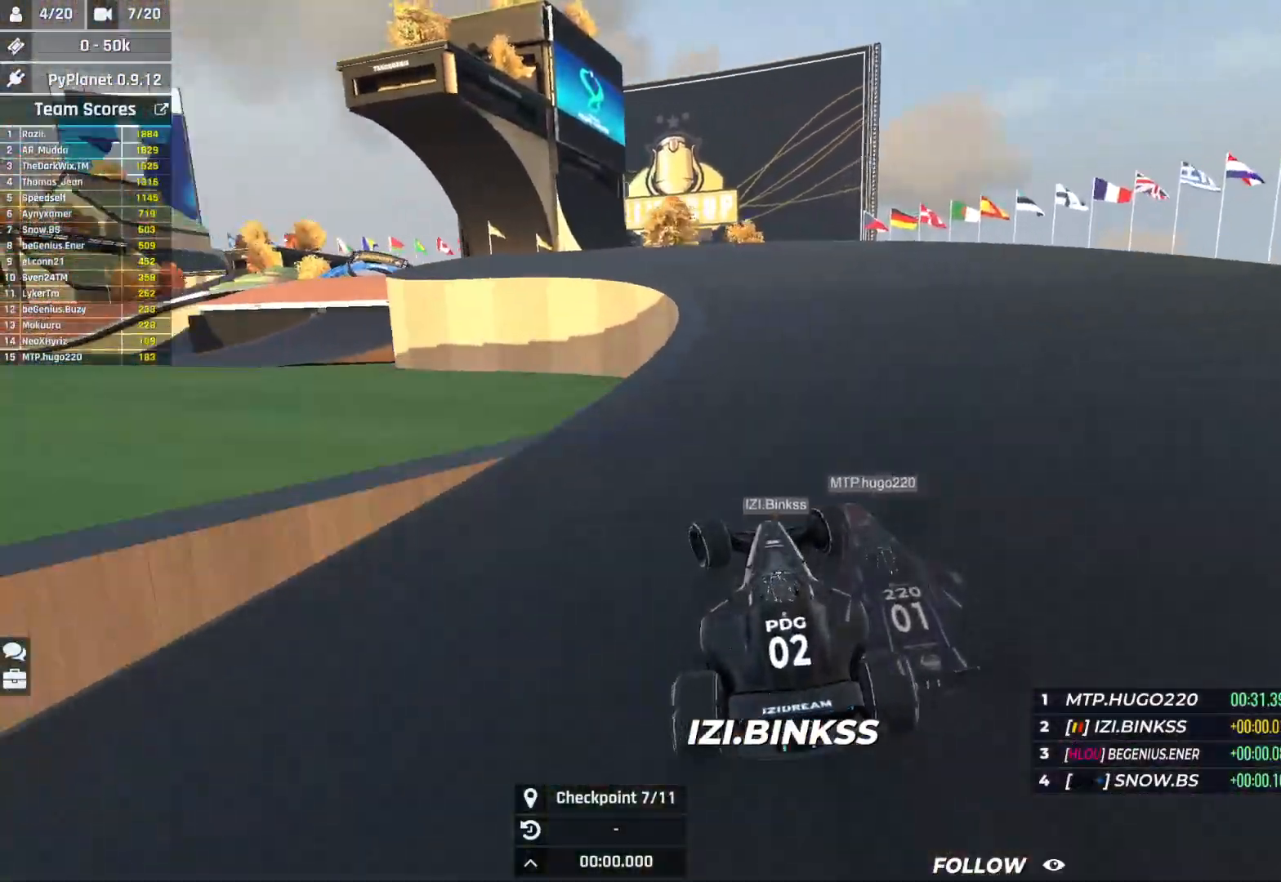
{"keys": ["left", "up"], "events": []}
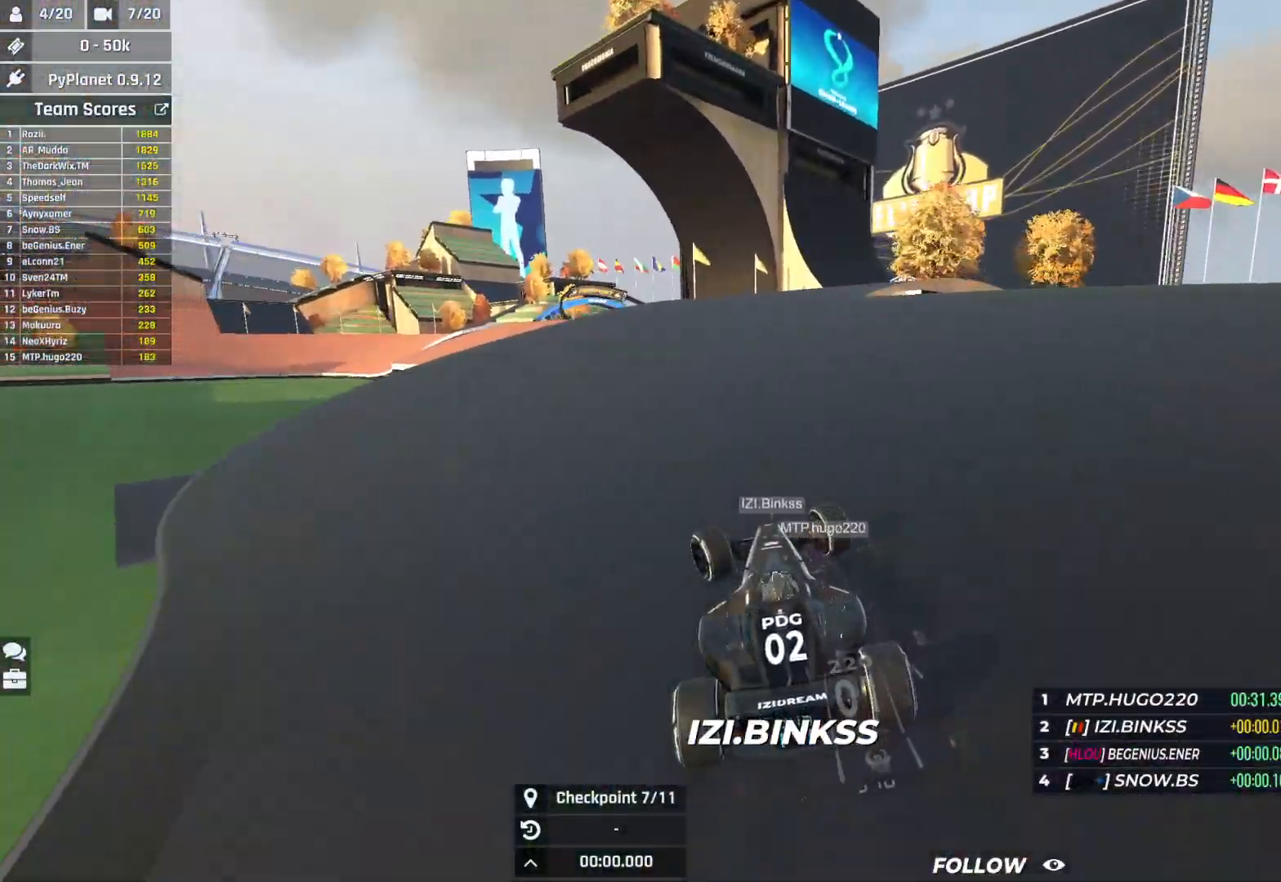
{"keys": ["up"], "events": [[217, "left", "up"], [350, "left", "down"], [450, "left", "up"]]}
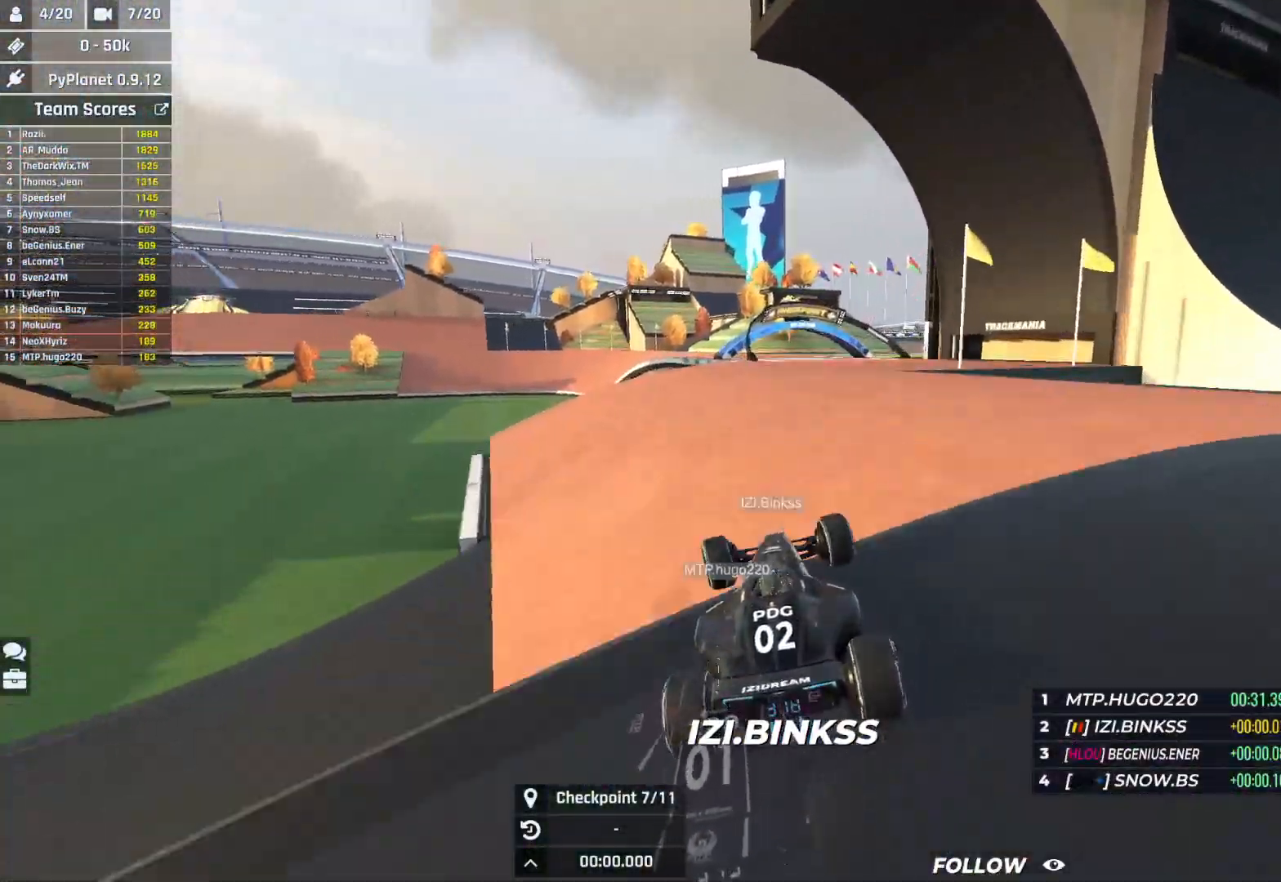
{"keys": ["up"], "events": [[50, "right", "down"], [450, "right", "up"]]}
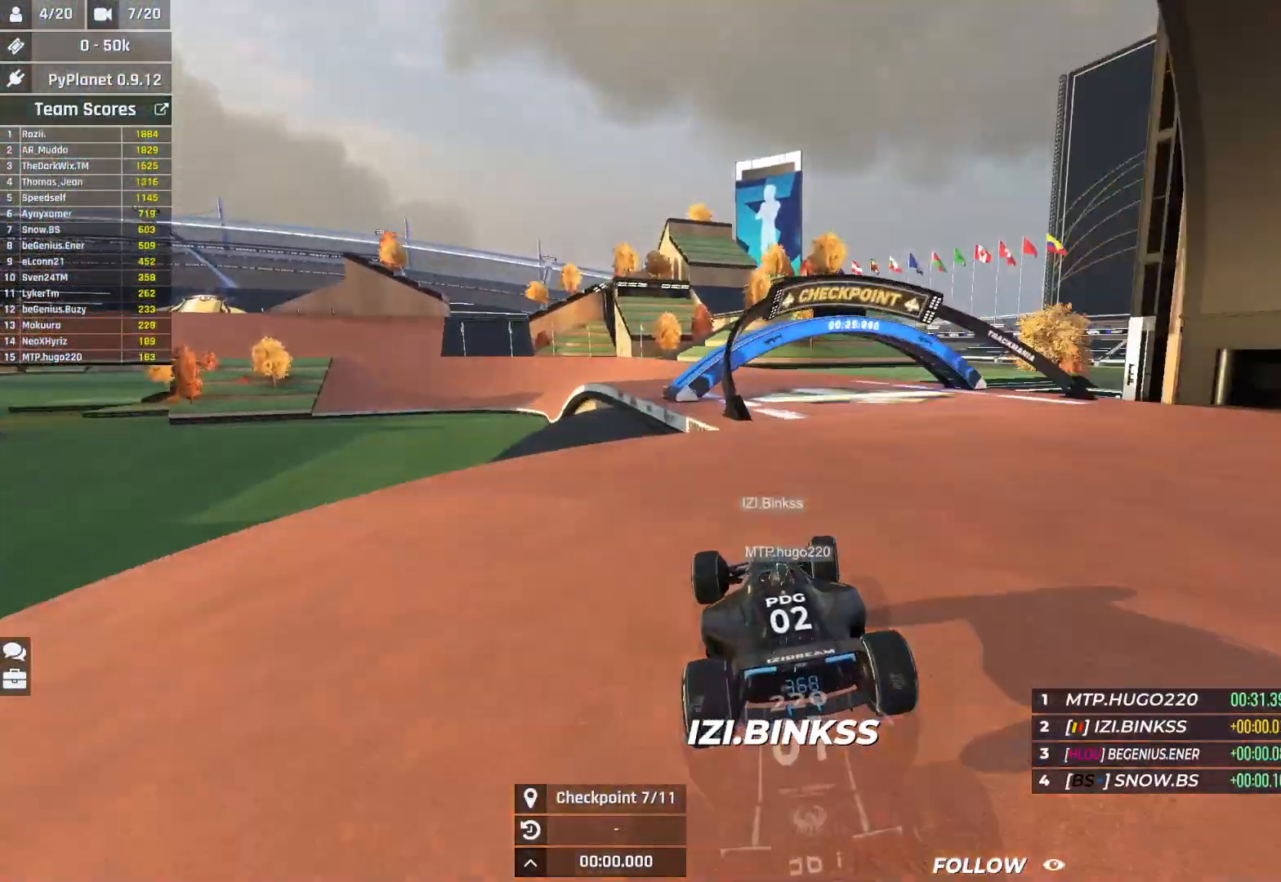
{"keys": ["left", "up"], "events": [[50, "down", "down"], [83, "down", "up"], [200, "left", "down"], [333, "left", "up"], [400, "left", "down"]]}
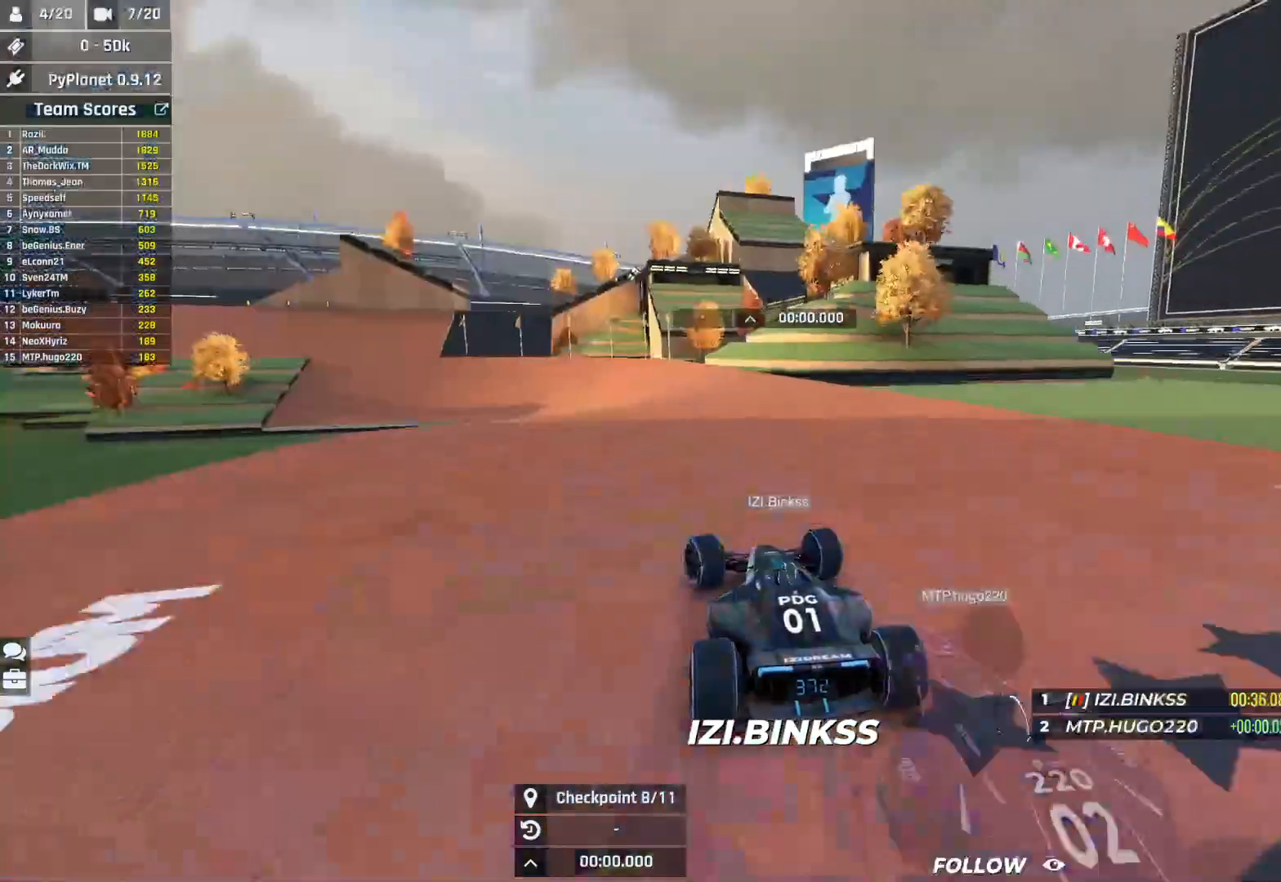
{"keys": ["left", "up"], "events": [[117, "left", "up"], [217, "left", "down"]]}
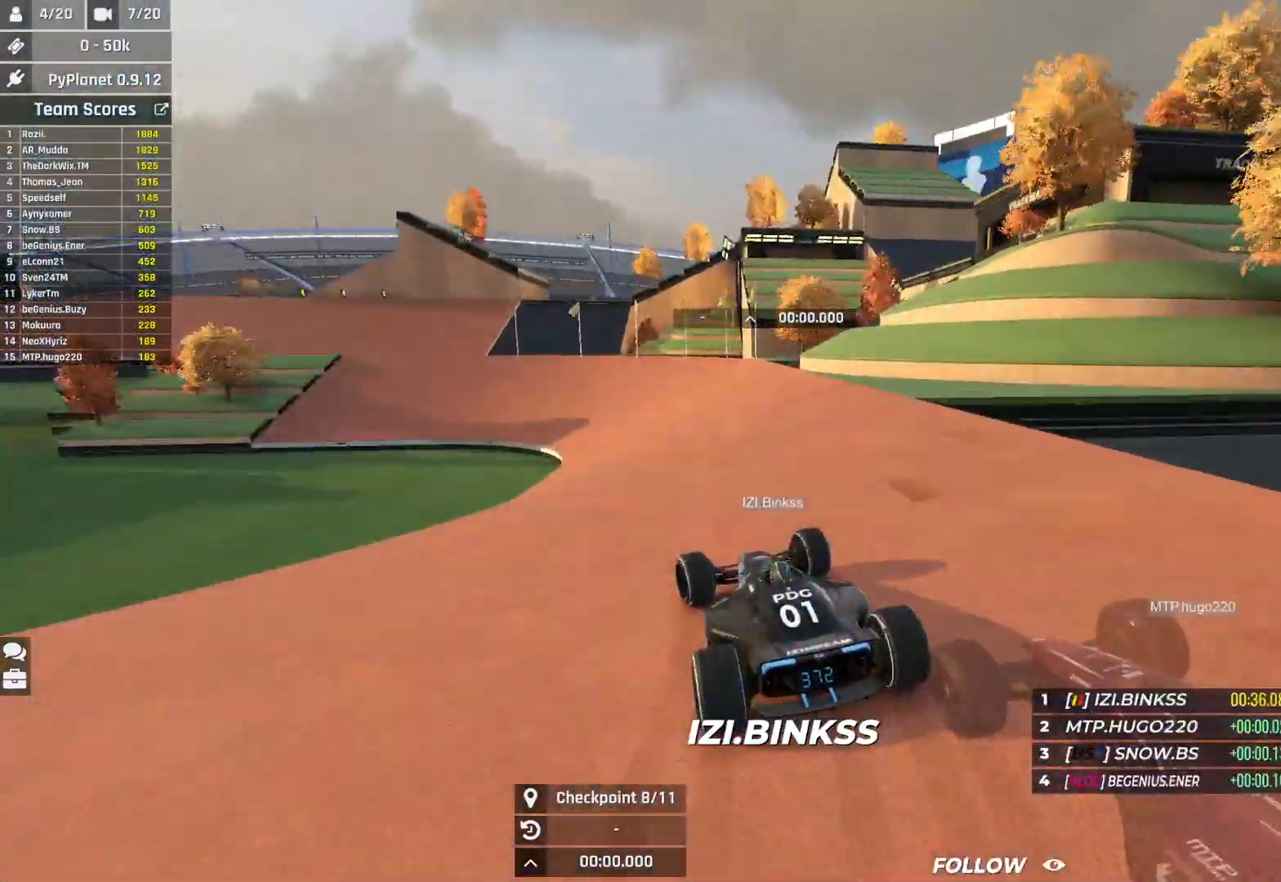
{"keys": ["up"], "events": [[150, "left", "up"], [217, "left", "down"], [467, "left", "up"]]}
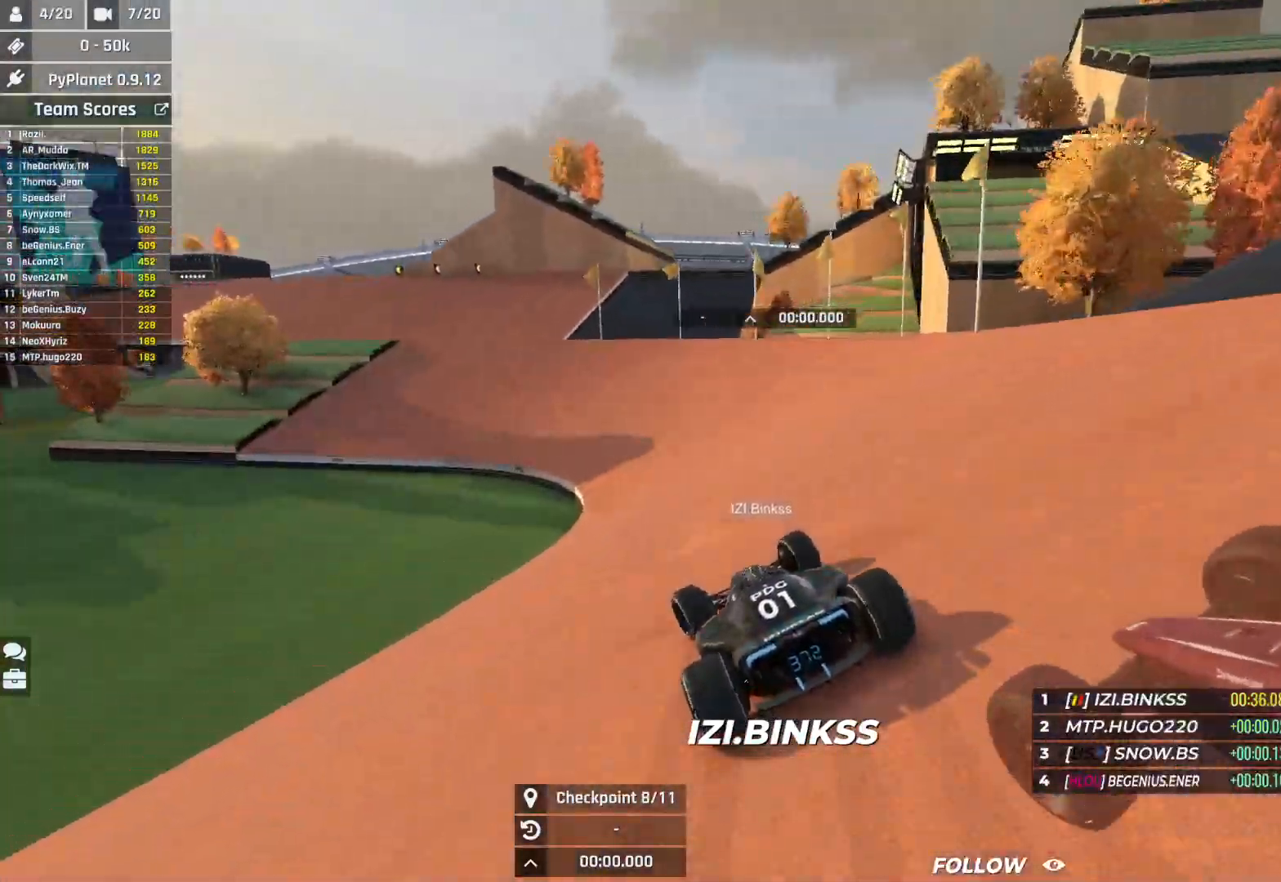
{"keys": ["left", "up"], "events": [[17, "left", "down"], [317, "left", "up"], [383, "left", "down"]]}
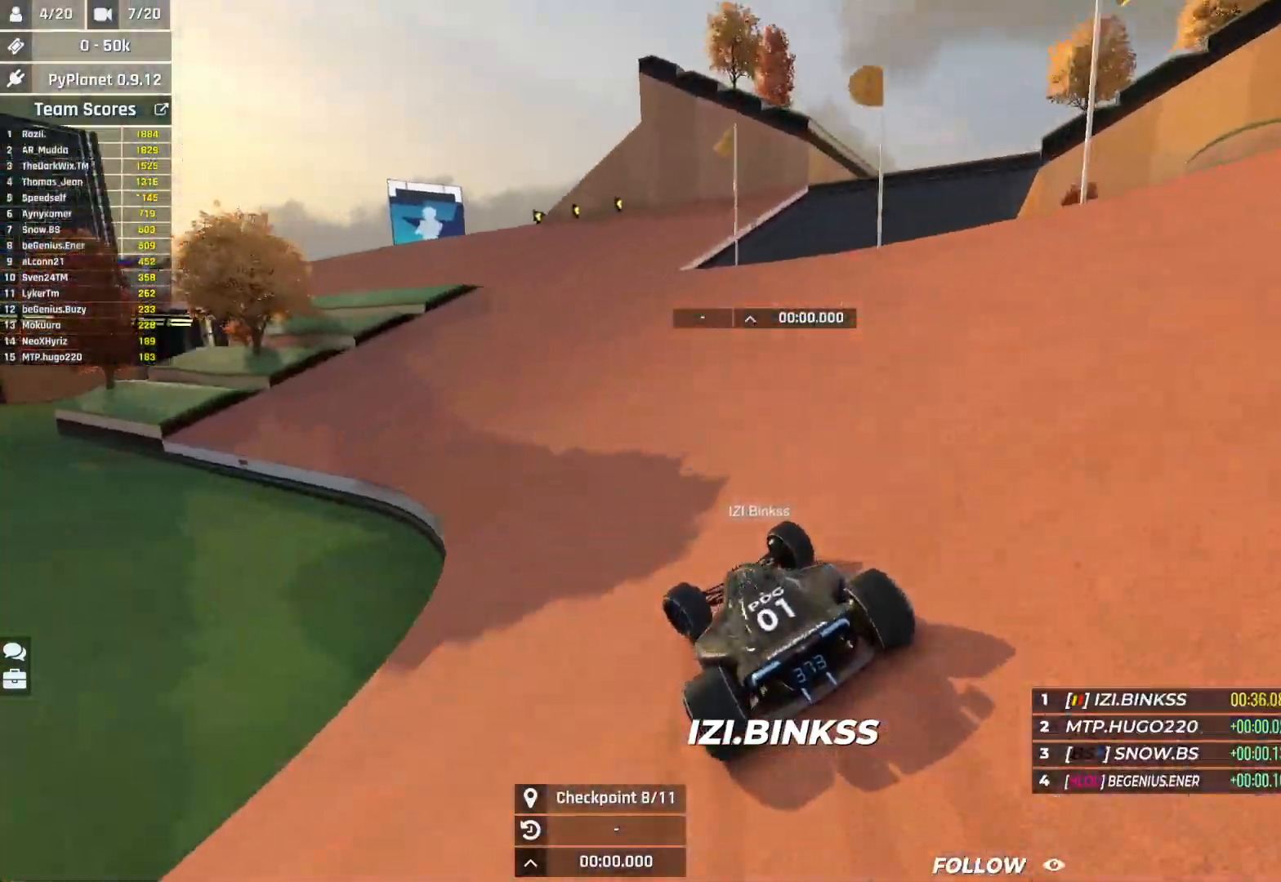
{"keys": ["left", "up"], "events": []}
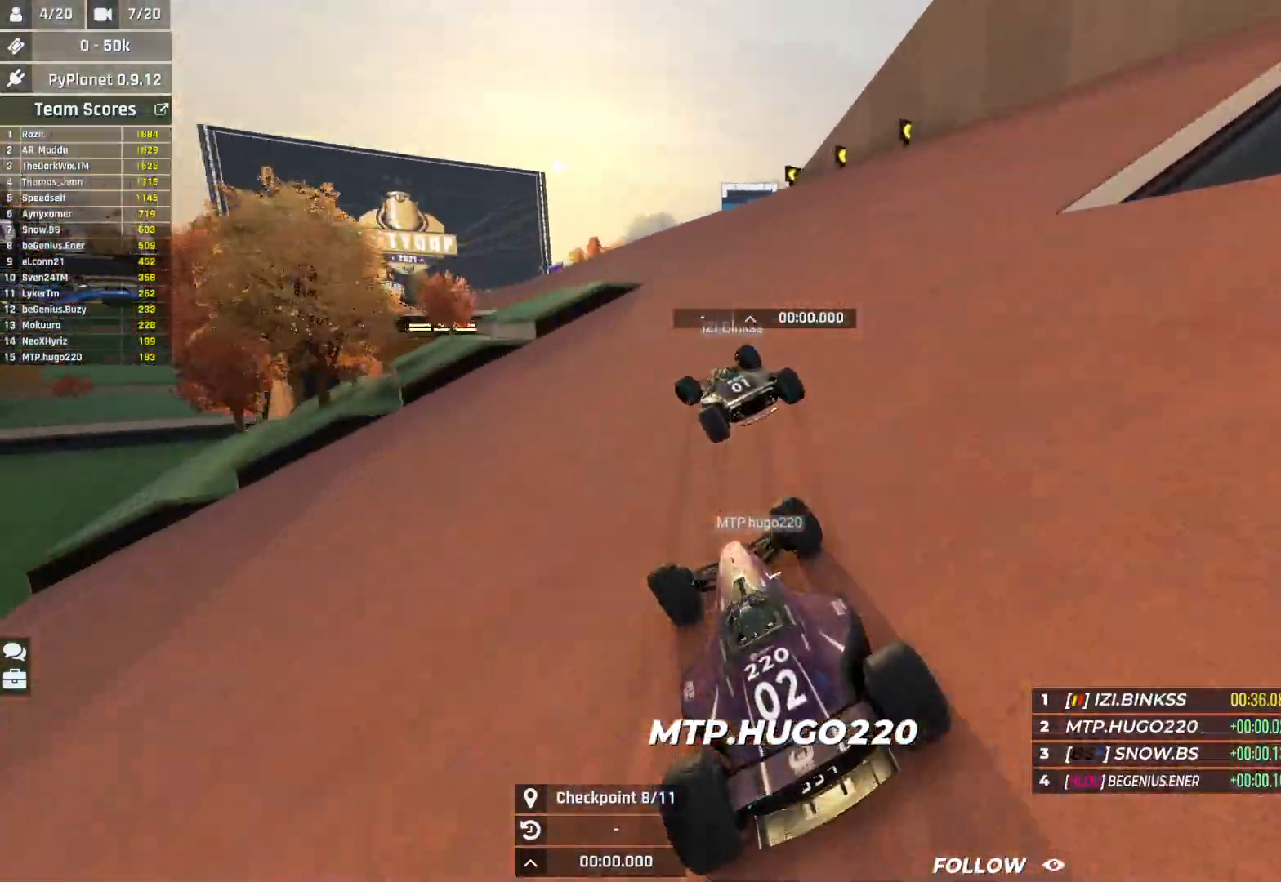
{"keys": ["left", "up"], "events": []}
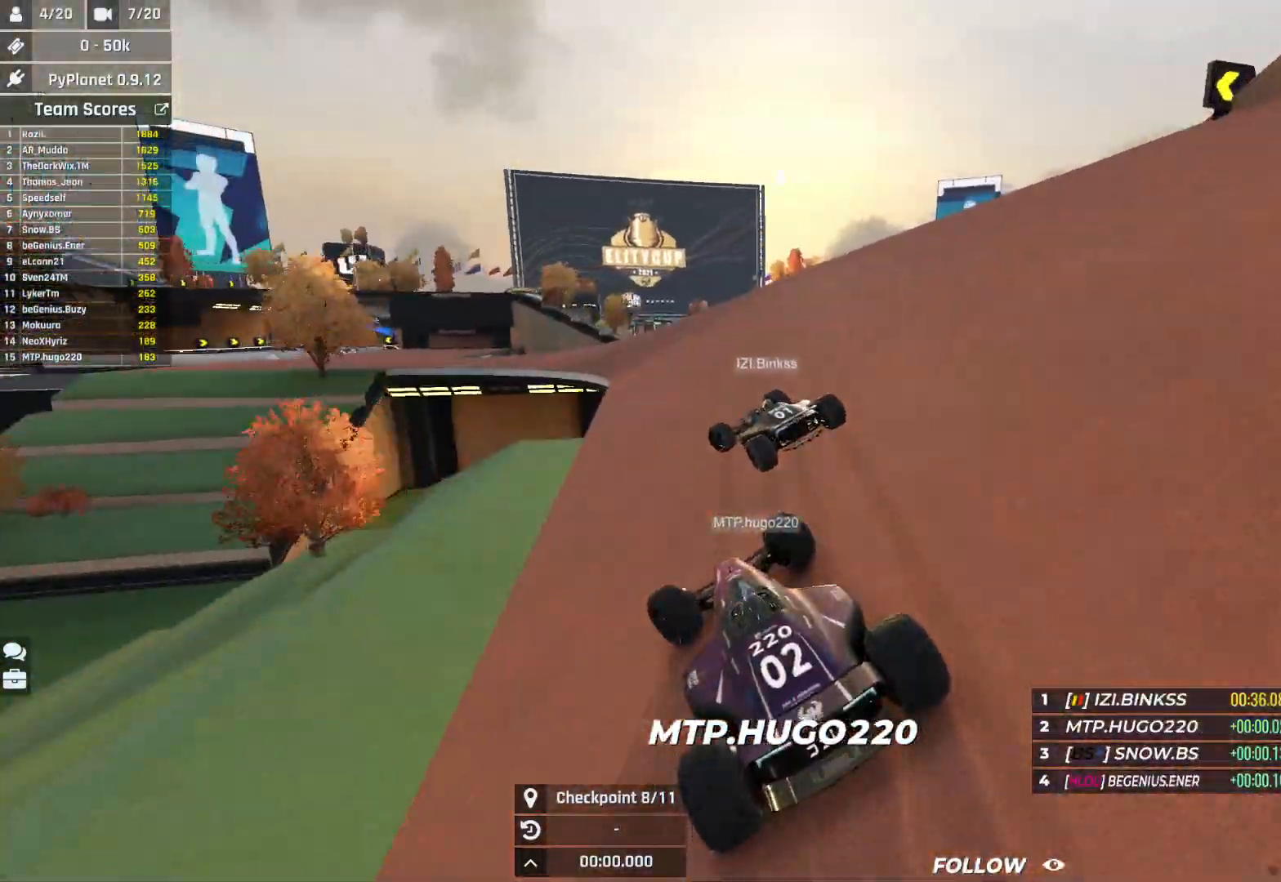
{"keys": ["left", "up"], "events": []}
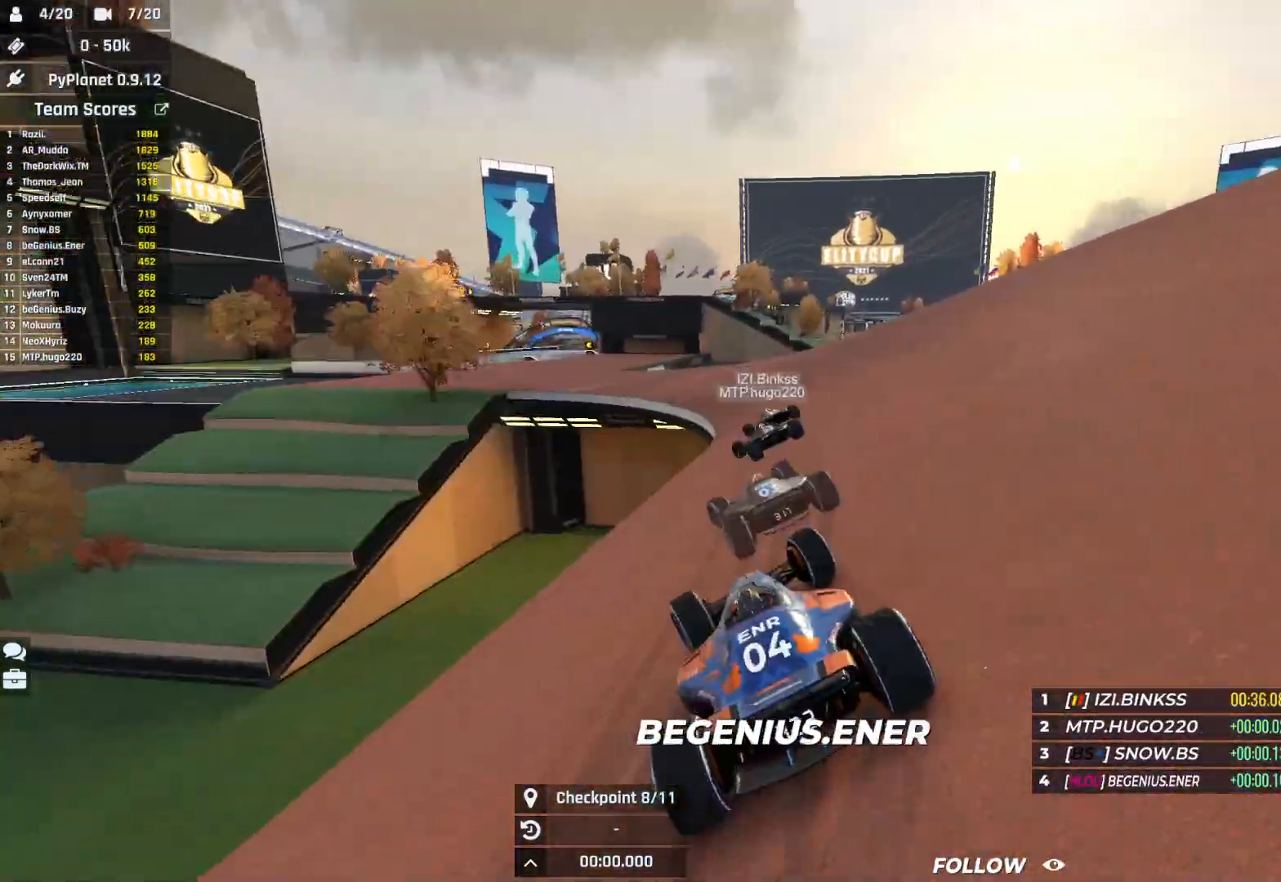
{"keys": ["up"], "events": [[383, "left", "up"]]}